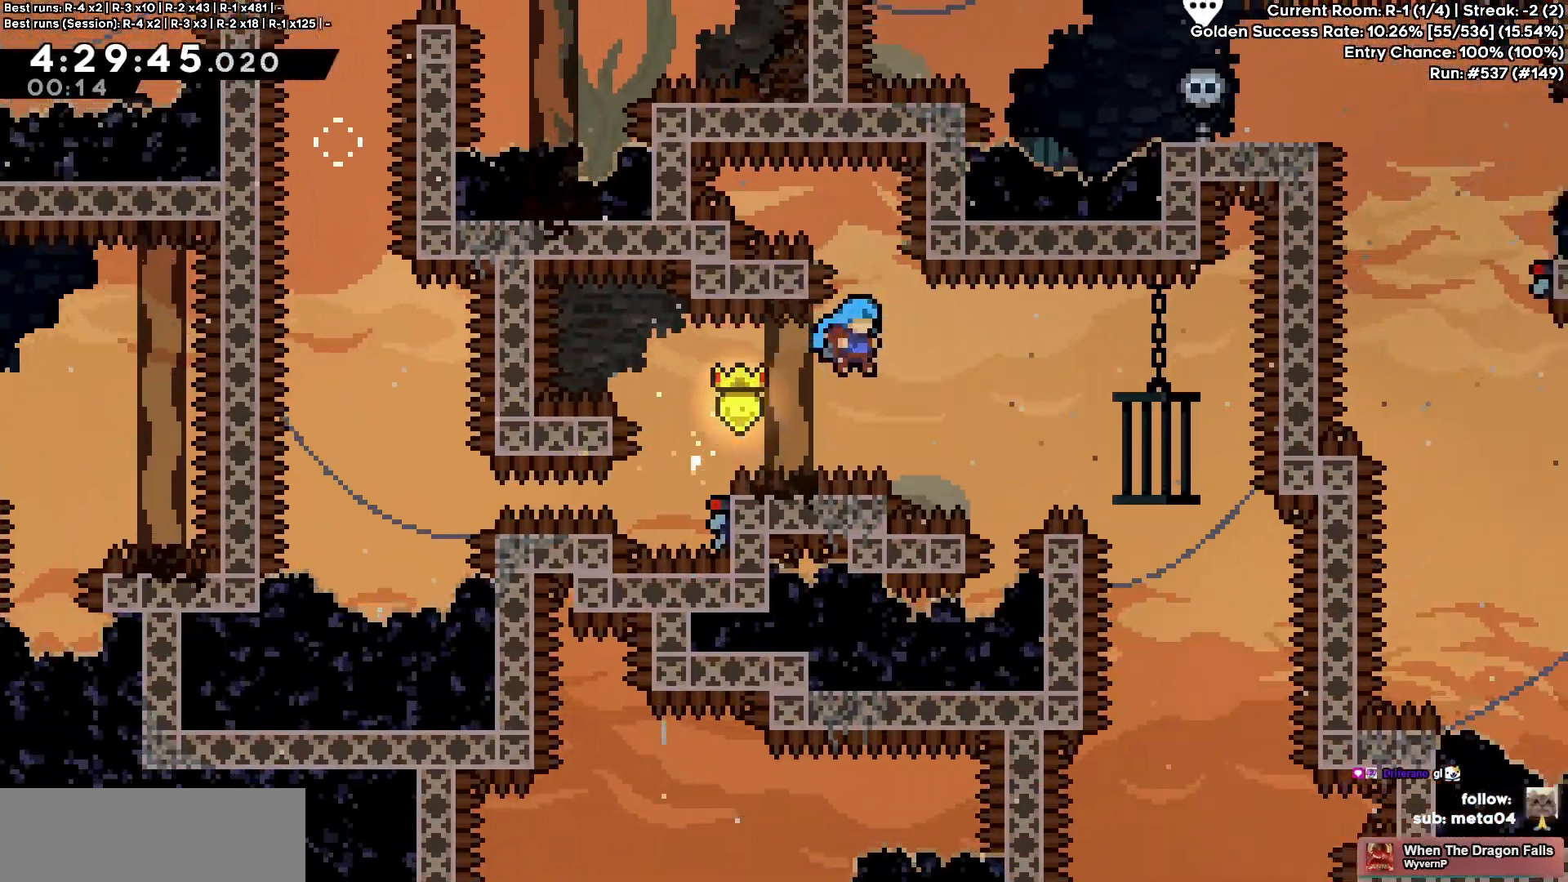
Gameplay with keyboard; each line is a JSON object with the keys held at the frame after it. "events" lists presses ("down") and releases ("up") of "a", "d", "dash", "demo", "e", "g", "grab", "j2", "jump" and "pause" between this image and that frame as [ms after this image, input, new state], when the widget could be followed in between. No other keys are recorded. Mouse input is not recorded. Key names are as the overlay labels them; some are game actions (e.g. jump) rather than physical keys.
{"keys": ["g", "jump"], "events": [[183, "jump", "up"], [200, "grab", "up"], [317, "jump", "down"]]}
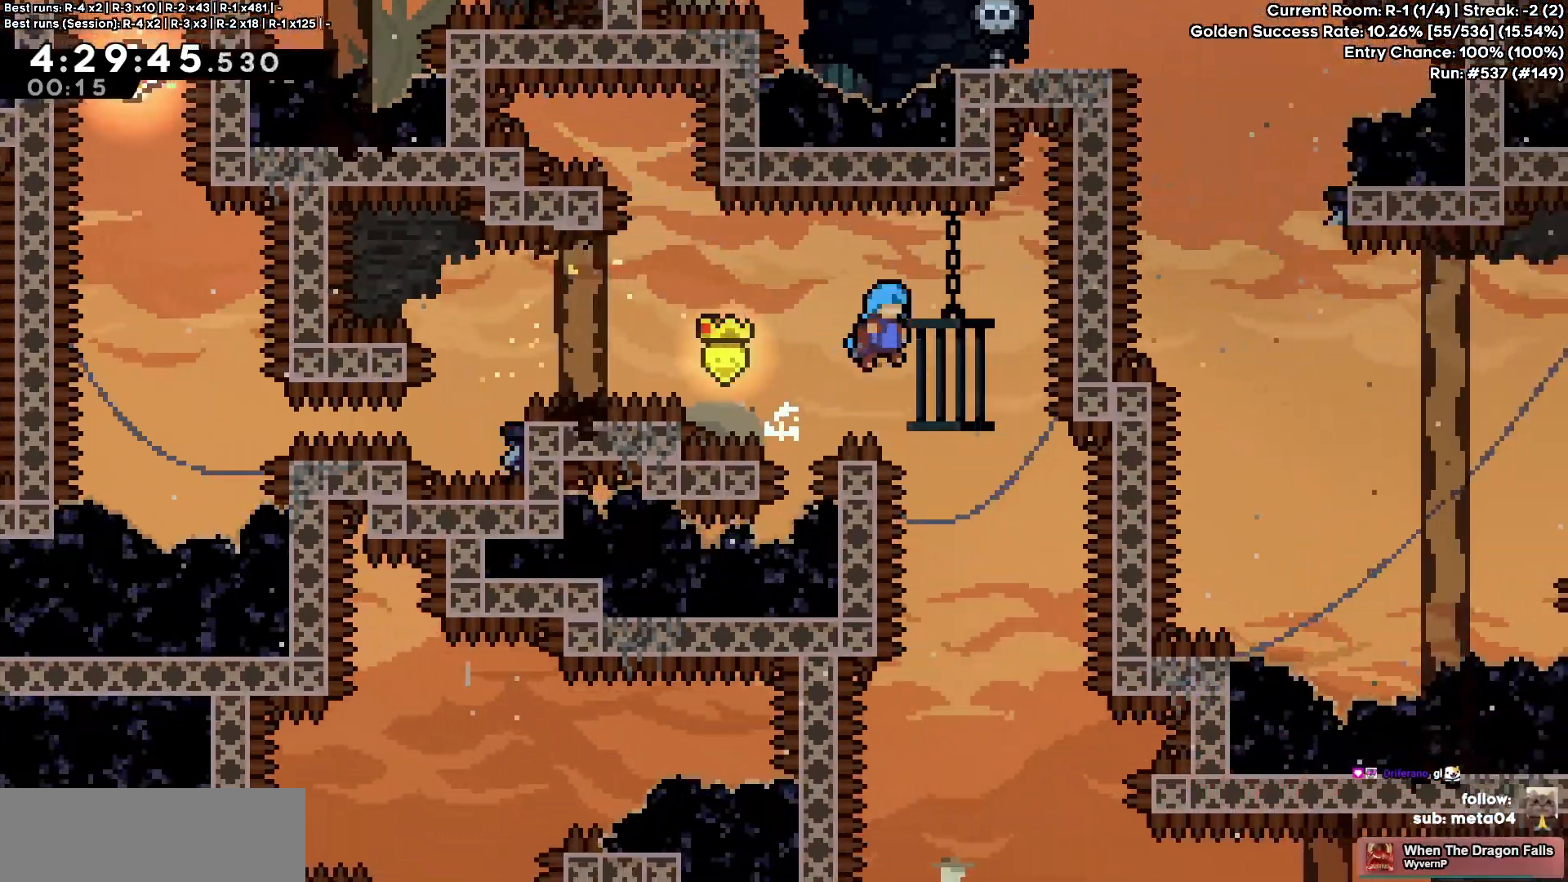
{"keys": []}
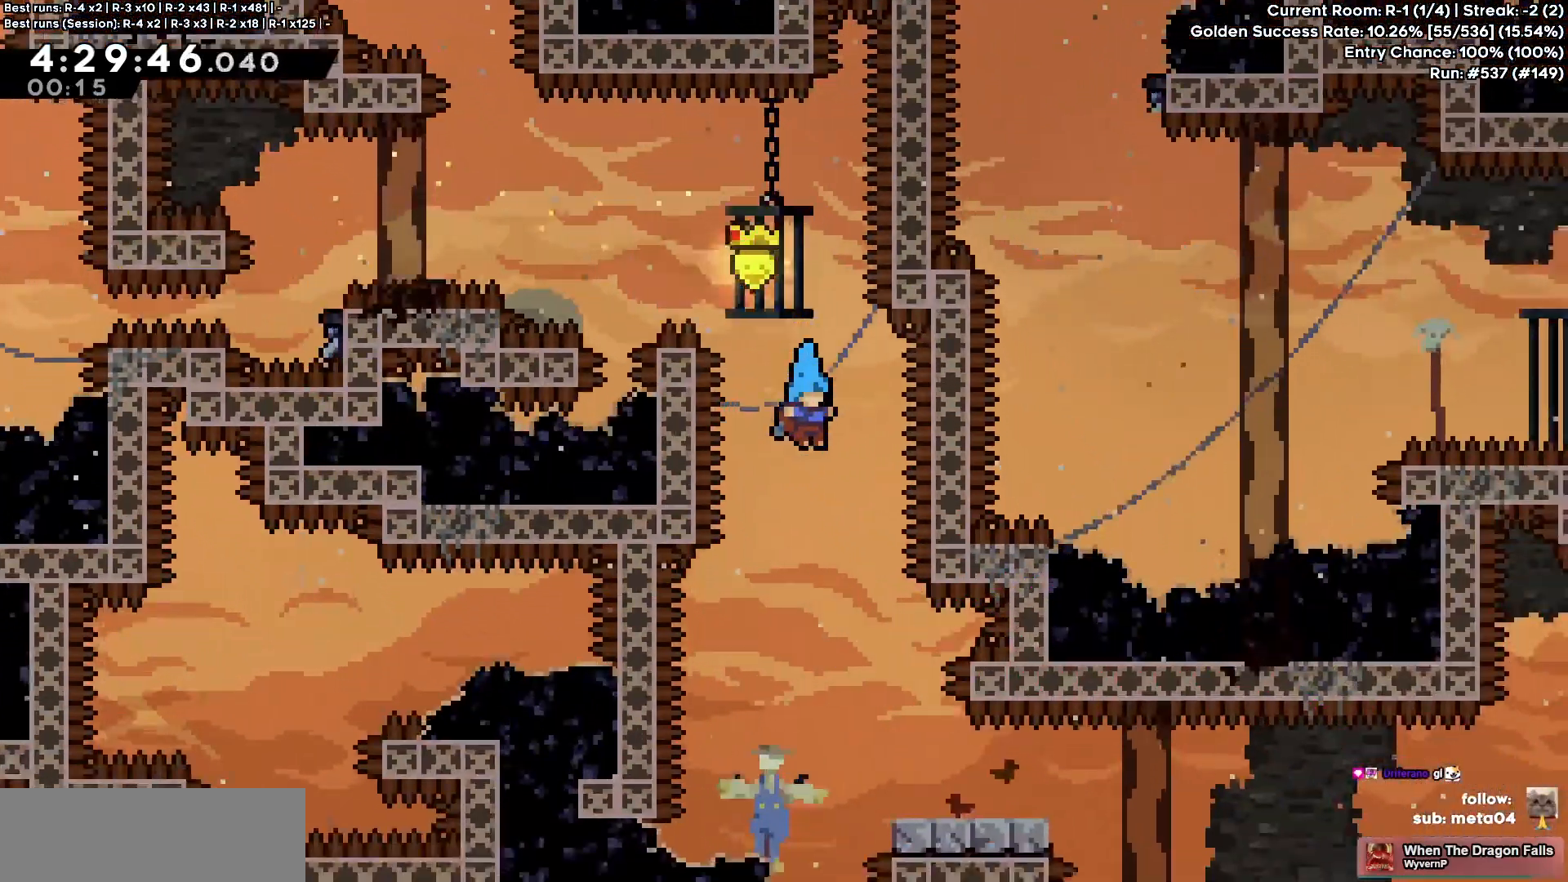
{"keys": ["dash"]}
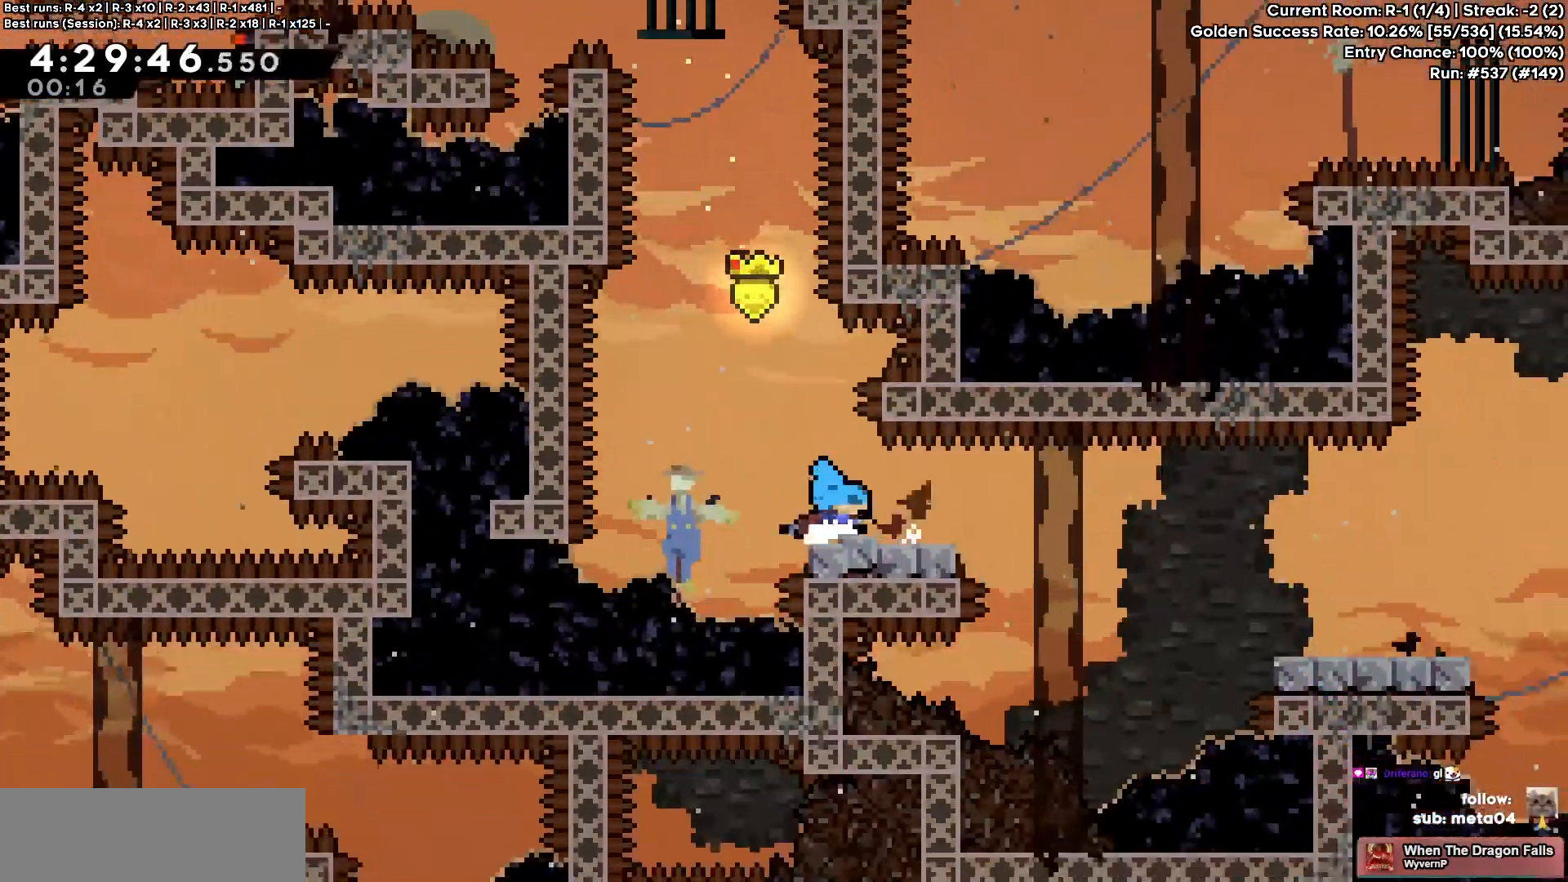
{"keys": ["d", "g"], "events": [[33, "d", "down"], [33, "g", "down"], [150, "dash", "up"], [183, "jump", "down"], [300, "dash", "down"], [450, "dash", "up"], [483, "jump", "up"]]}
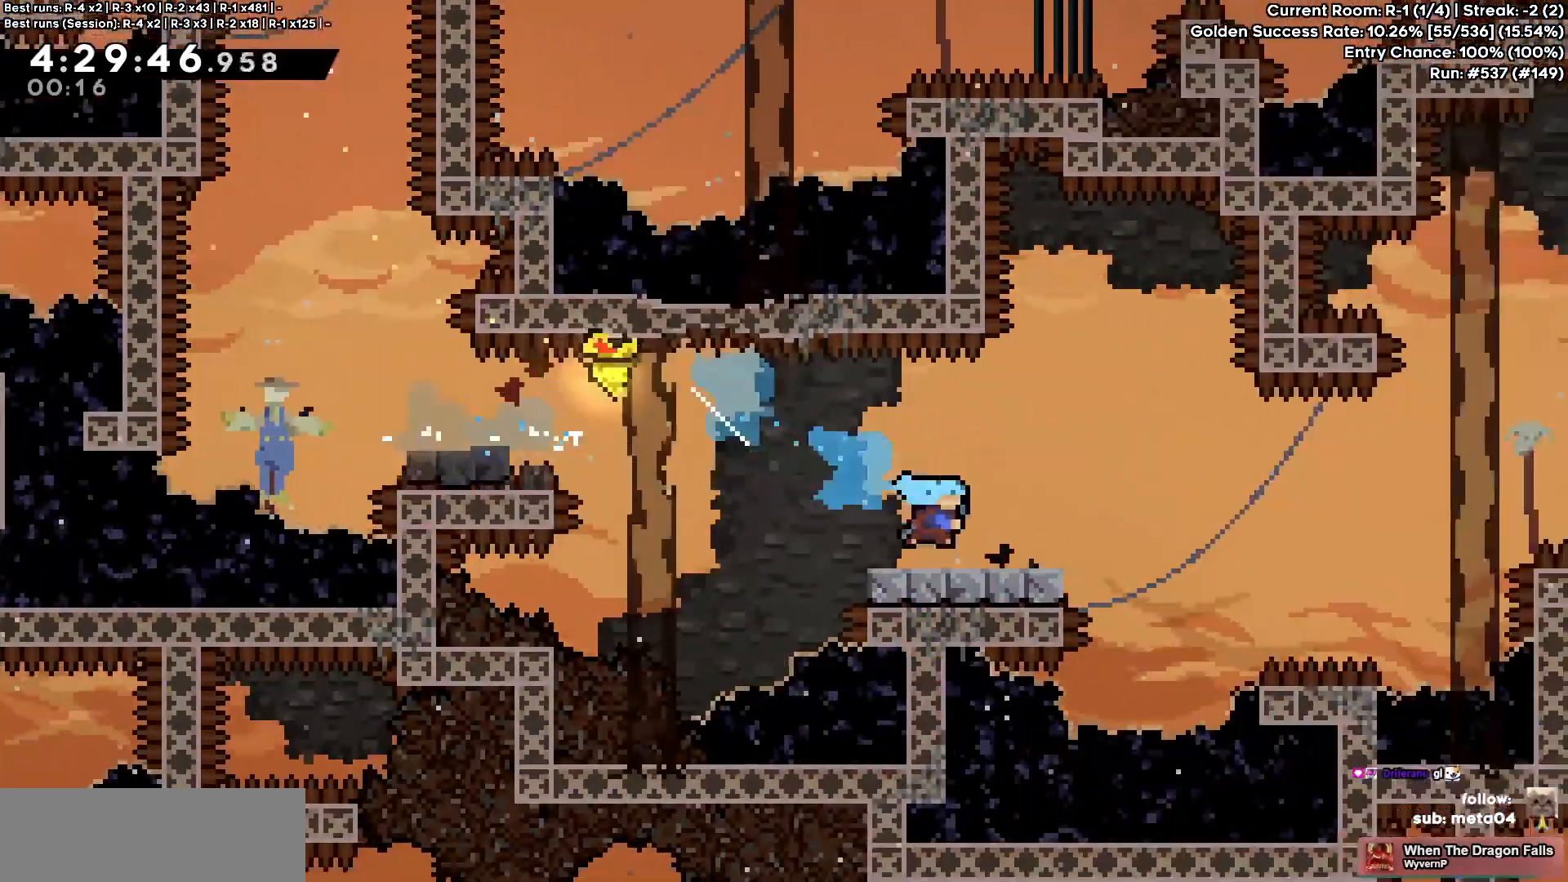
{"keys": ["g", "jump"]}
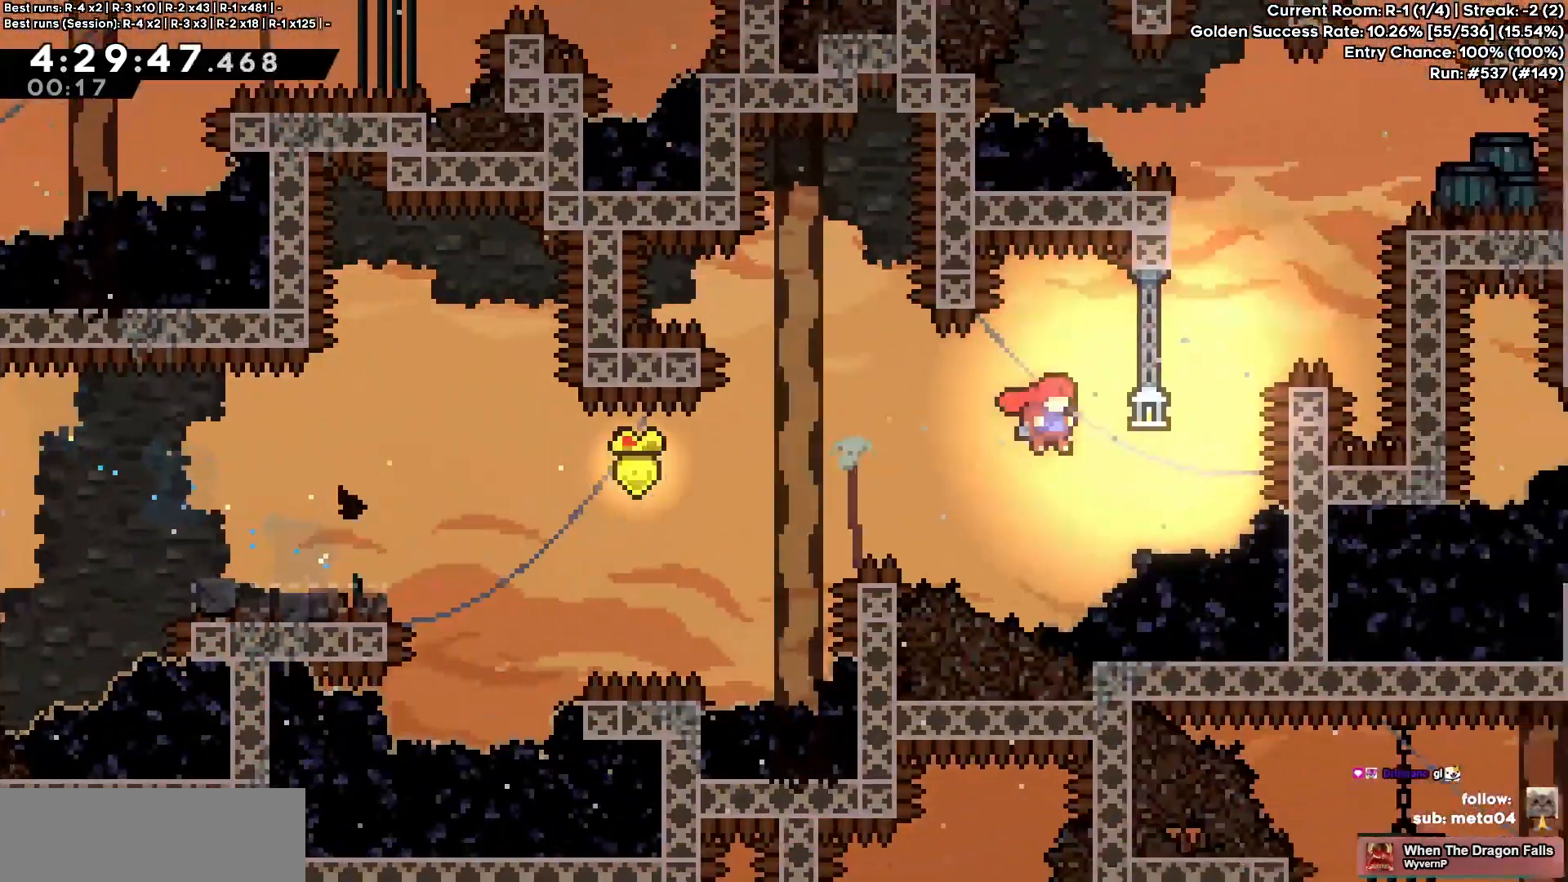
{"keys": ["g", "grab", "jump"], "events": [[117, "e", "down"], [133, "dash", "down"], [150, "g", "up"], [250, "jump", "up"], [267, "dash", "up"], [267, "e", "up"], [333, "g", "down"], [383, "jump", "down"], [433, "grab", "down"]]}
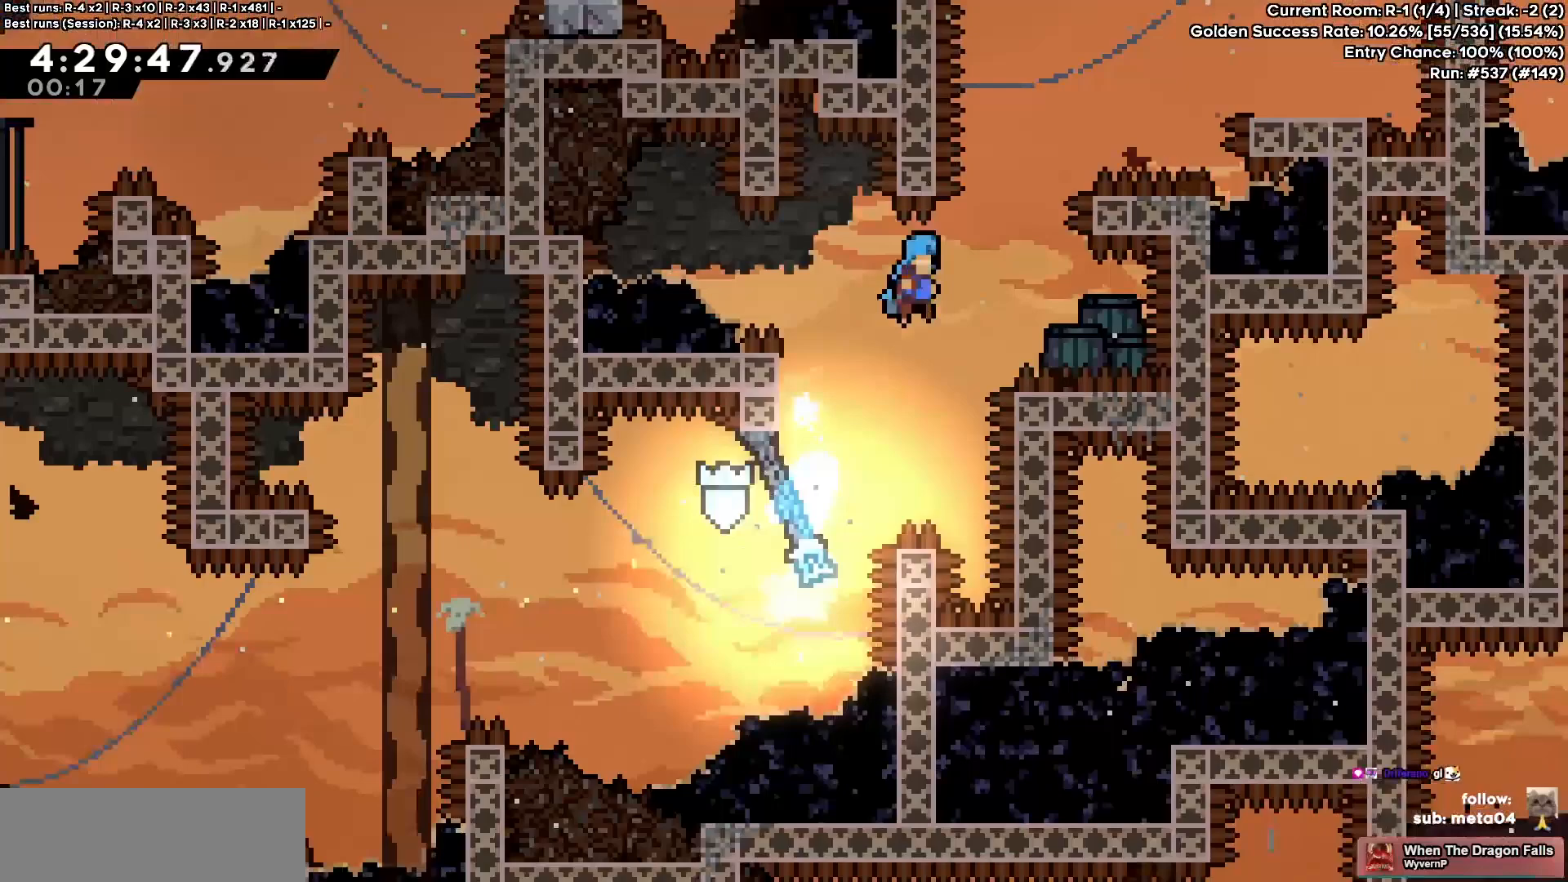
{"keys": ["g", "grab", "j2", "jump"], "events": [[267, "g", "up"], [433, "j2", "down"], [467, "g", "down"]]}
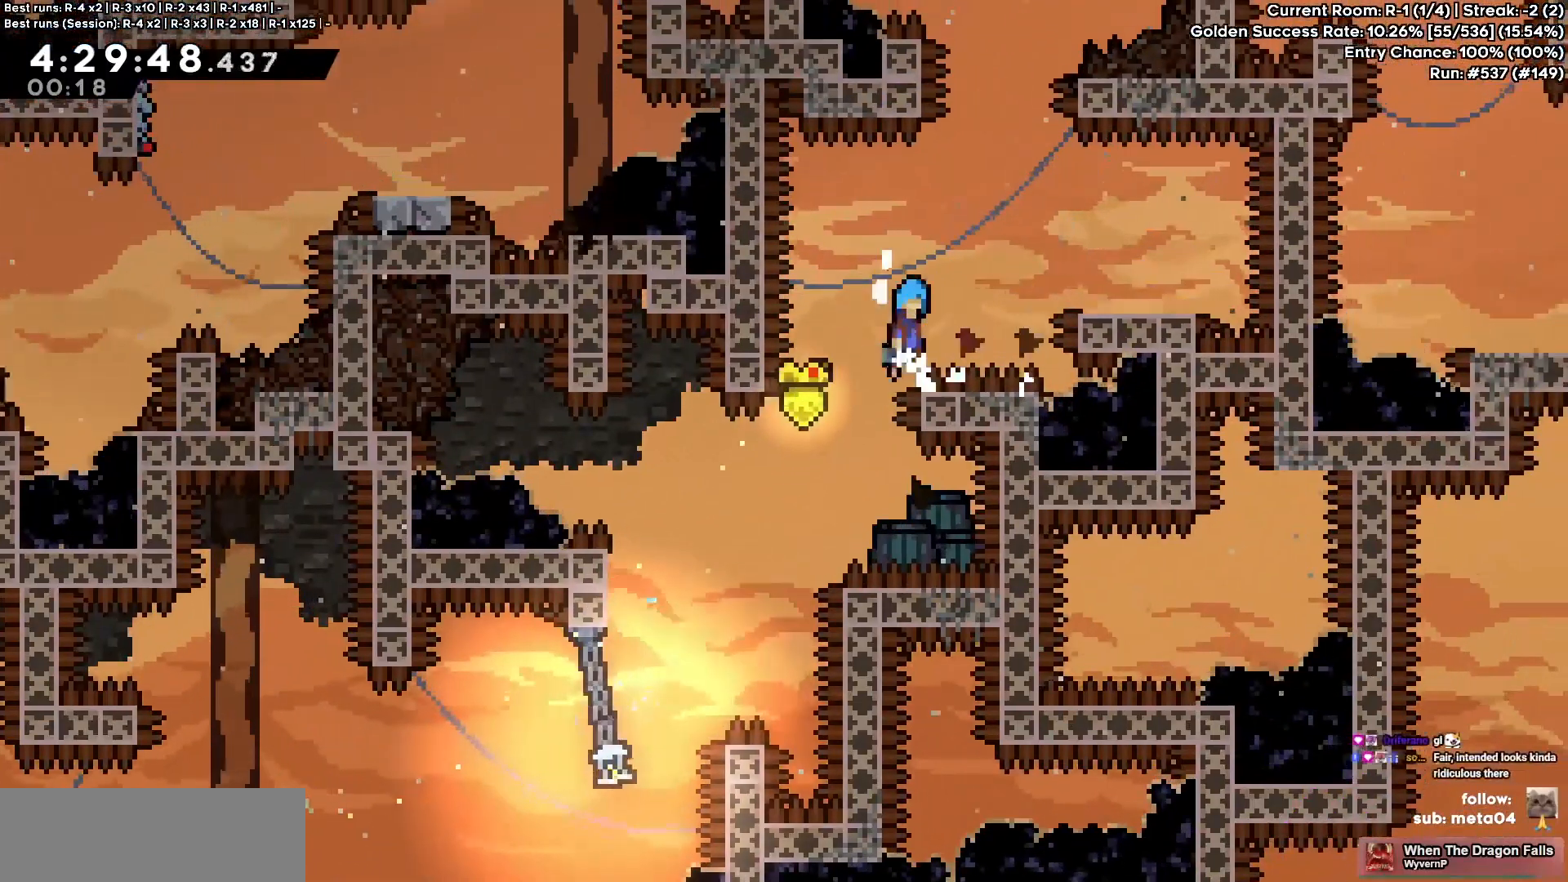
{"keys": ["g", "grab", "jump"], "events": [[383, "j2", "up"]]}
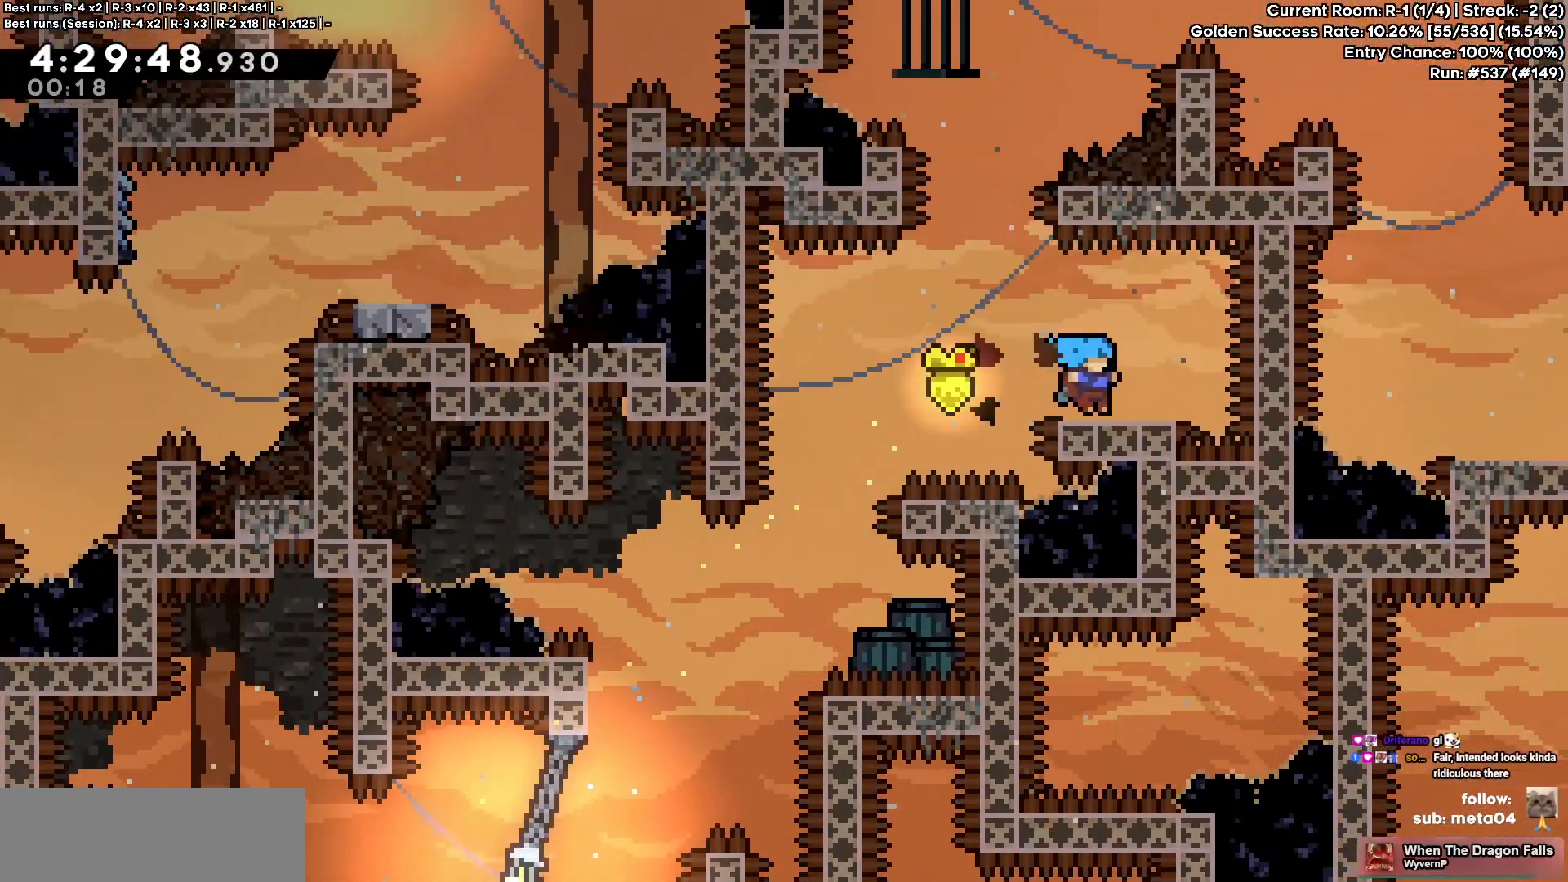
{"keys": [], "events": [[17, "grab", "up"], [17, "jump", "up"], [117, "g", "up"], [433, "g", "down"], [467, "g", "up"]]}
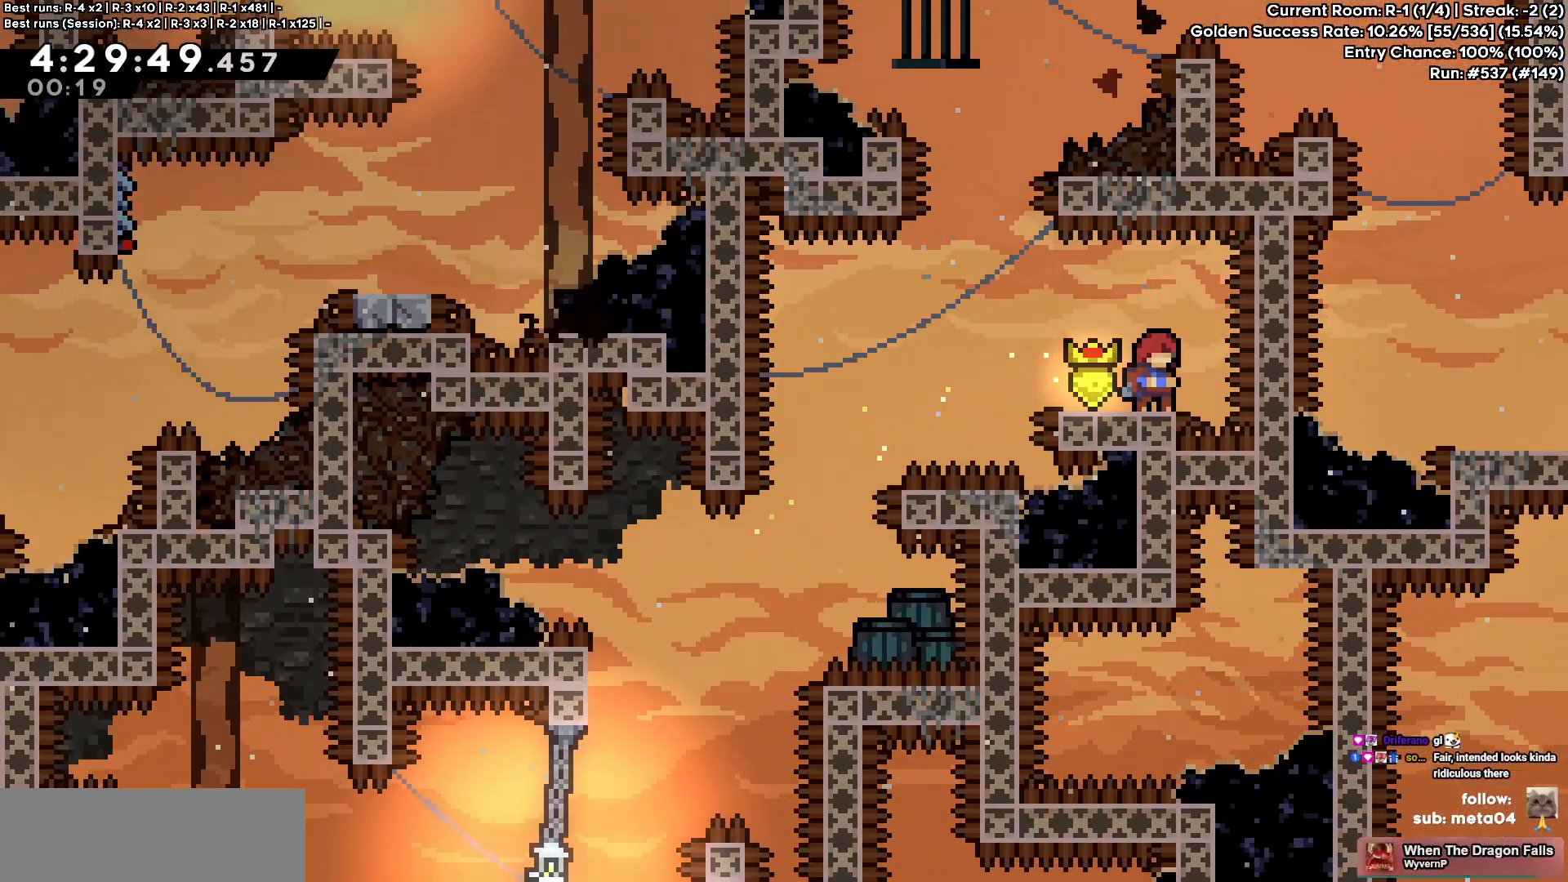
{"keys": [], "events": [[283, "g", "down"], [333, "g", "up"]]}
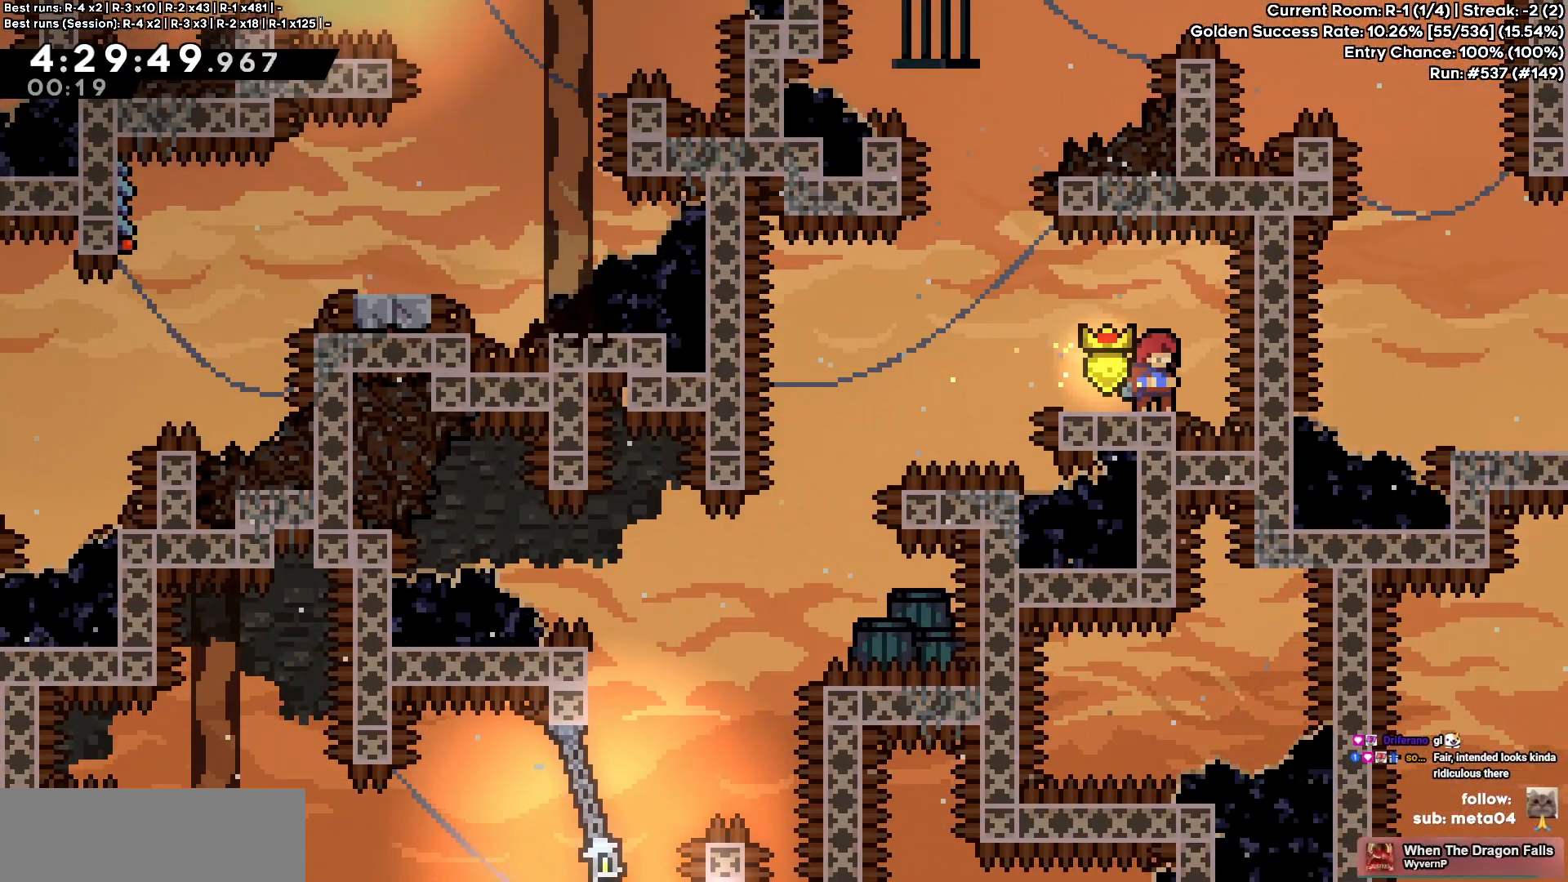
{"keys": [], "events": [[67, "g", "down"], [100, "g", "up"]]}
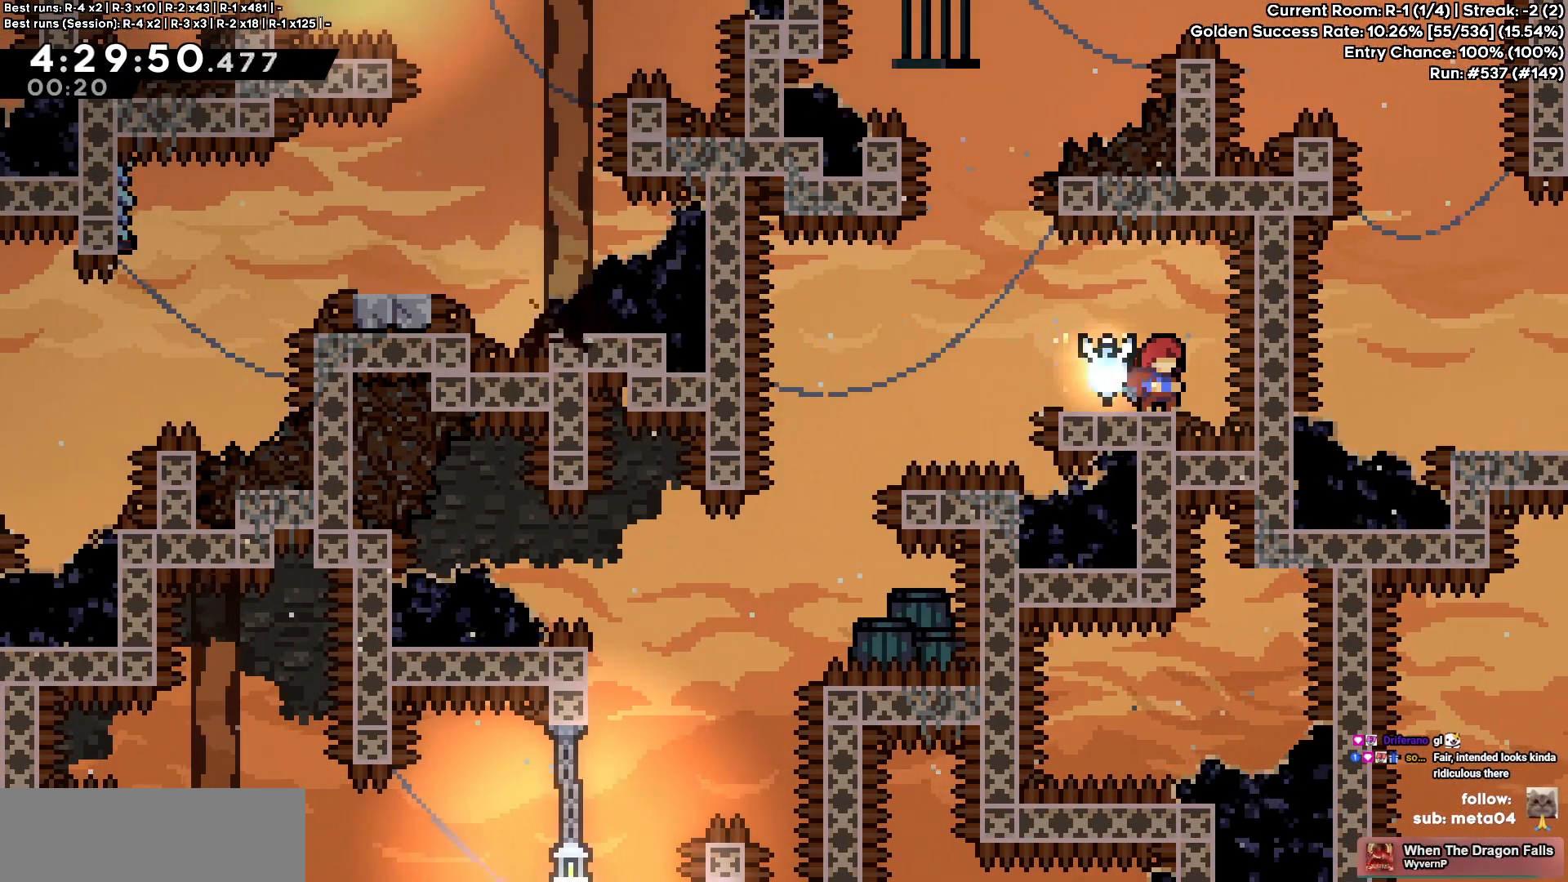
{"keys": [], "events": [[100, "g", "down"], [133, "g", "up"]]}
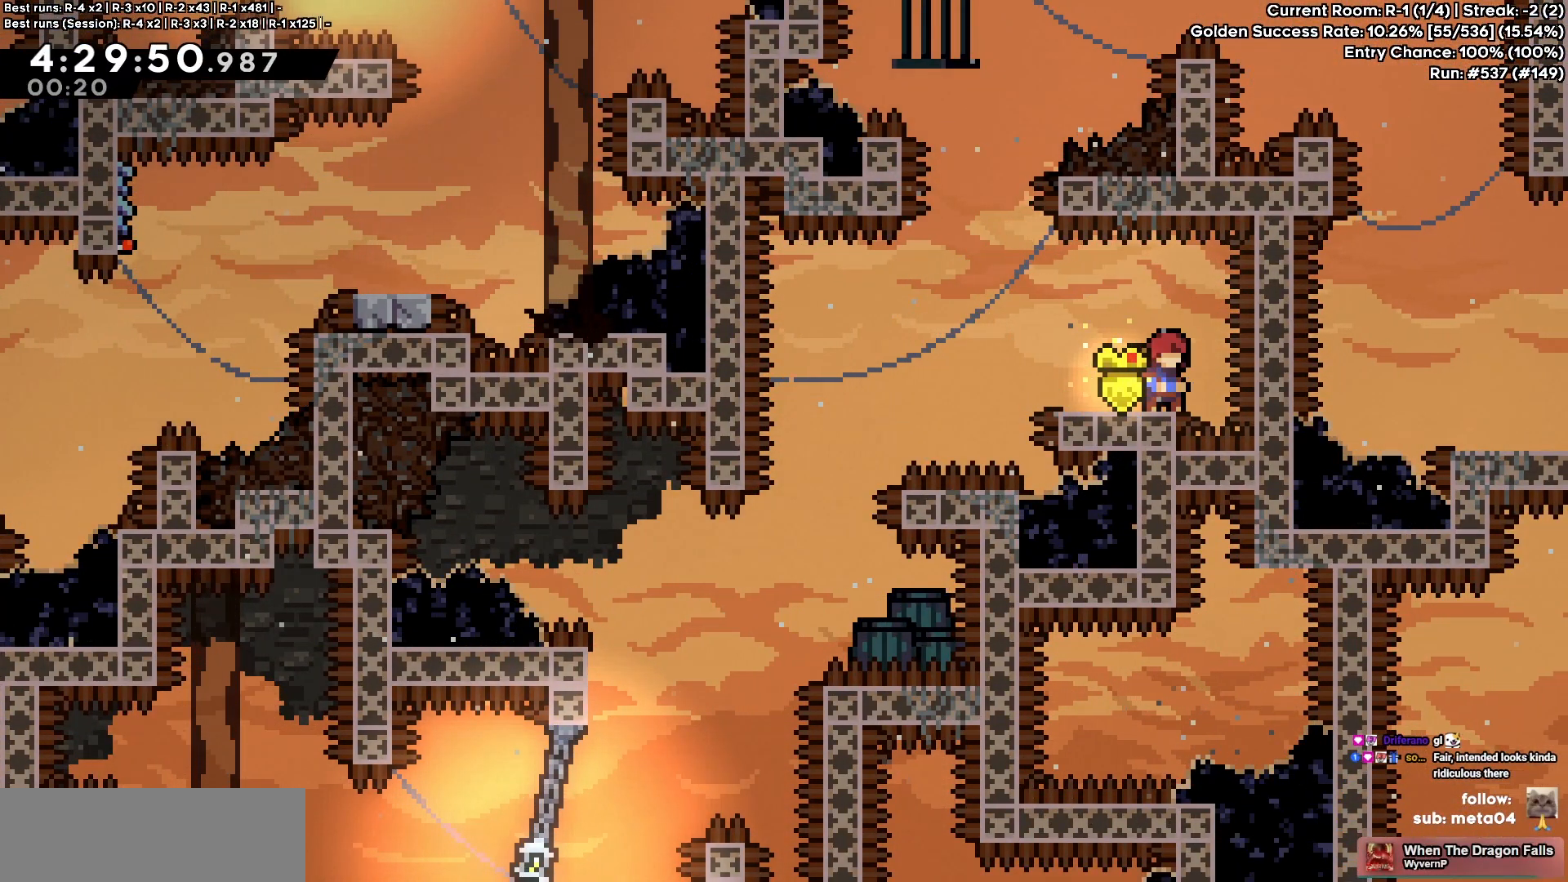
{"keys": ["d"], "events": [[50, "g", "down"], [83, "g", "up"], [433, "d", "down"]]}
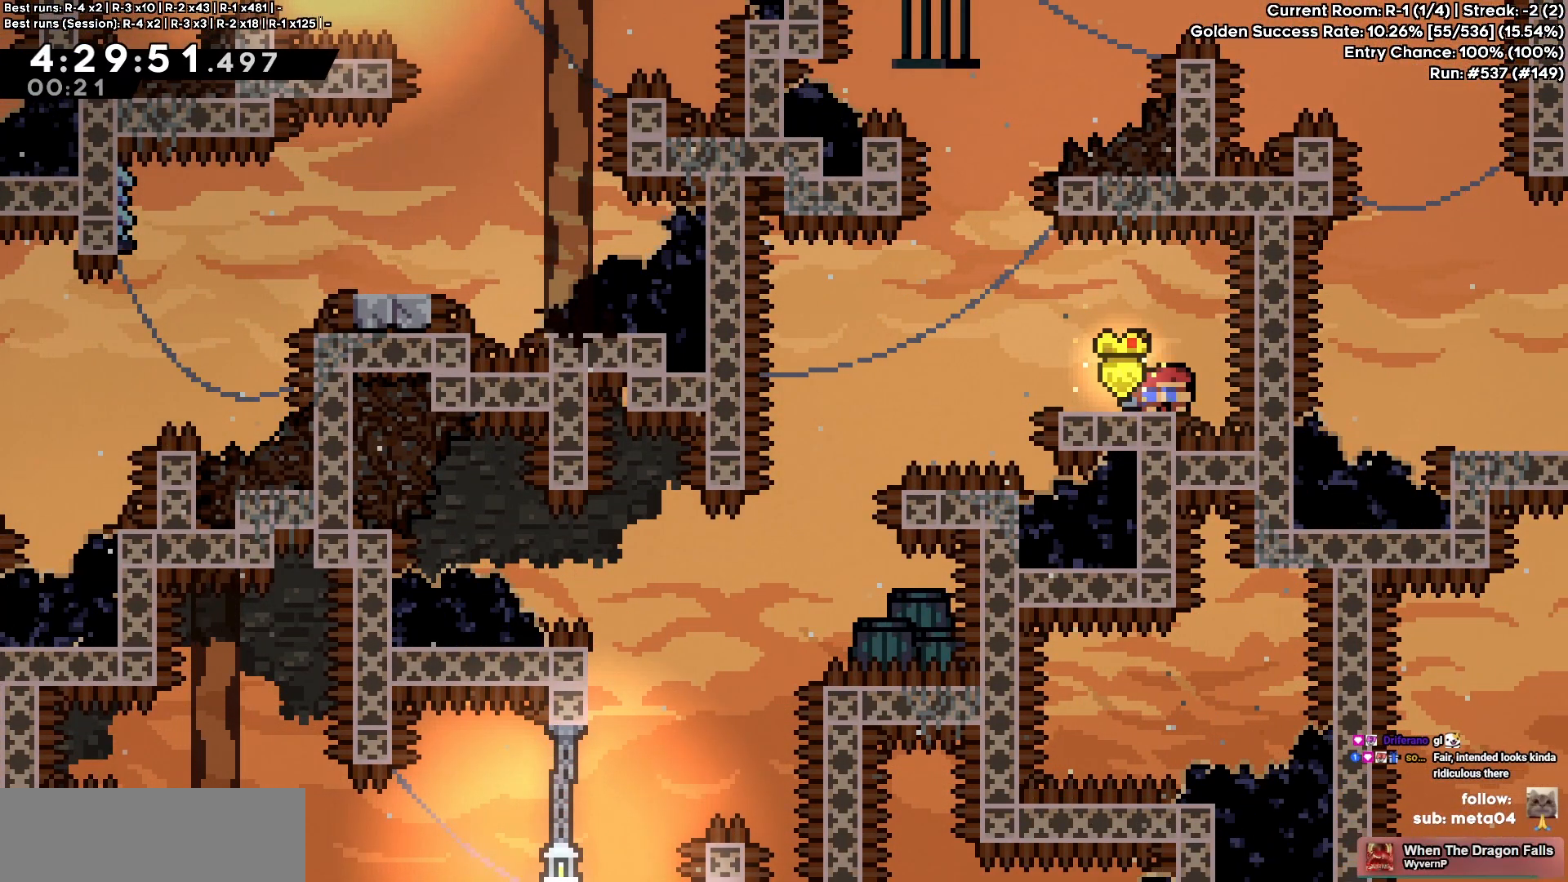
{"keys": [], "events": [[33, "a", "down"], [183, "a", "up"], [233, "d", "up"]]}
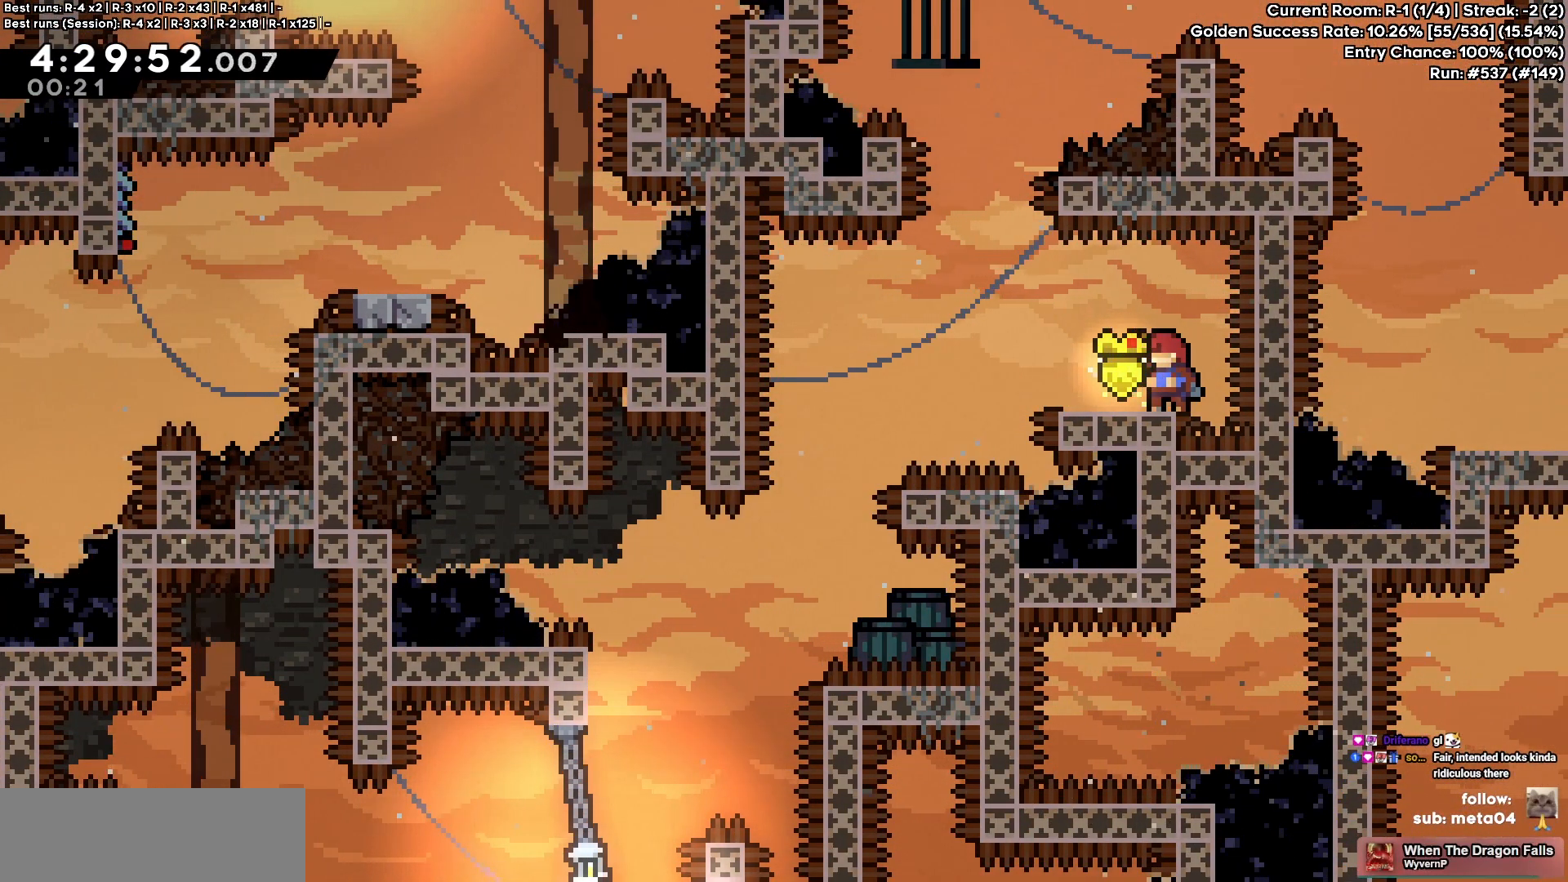
{"keys": [], "events": [[83, "a", "down"], [117, "a", "up"]]}
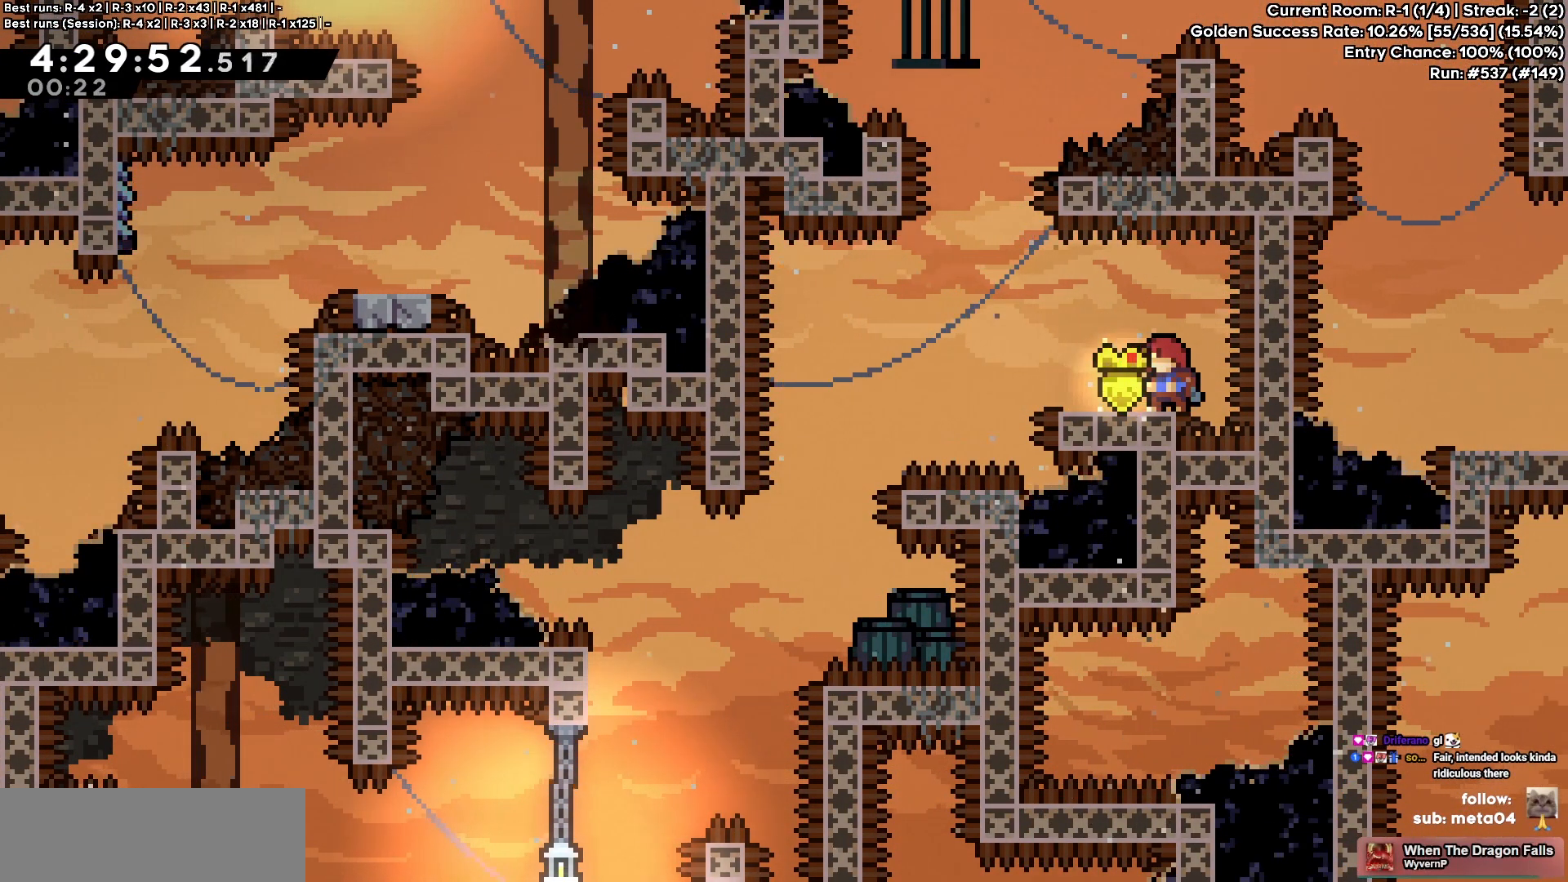
{"keys": [], "events": []}
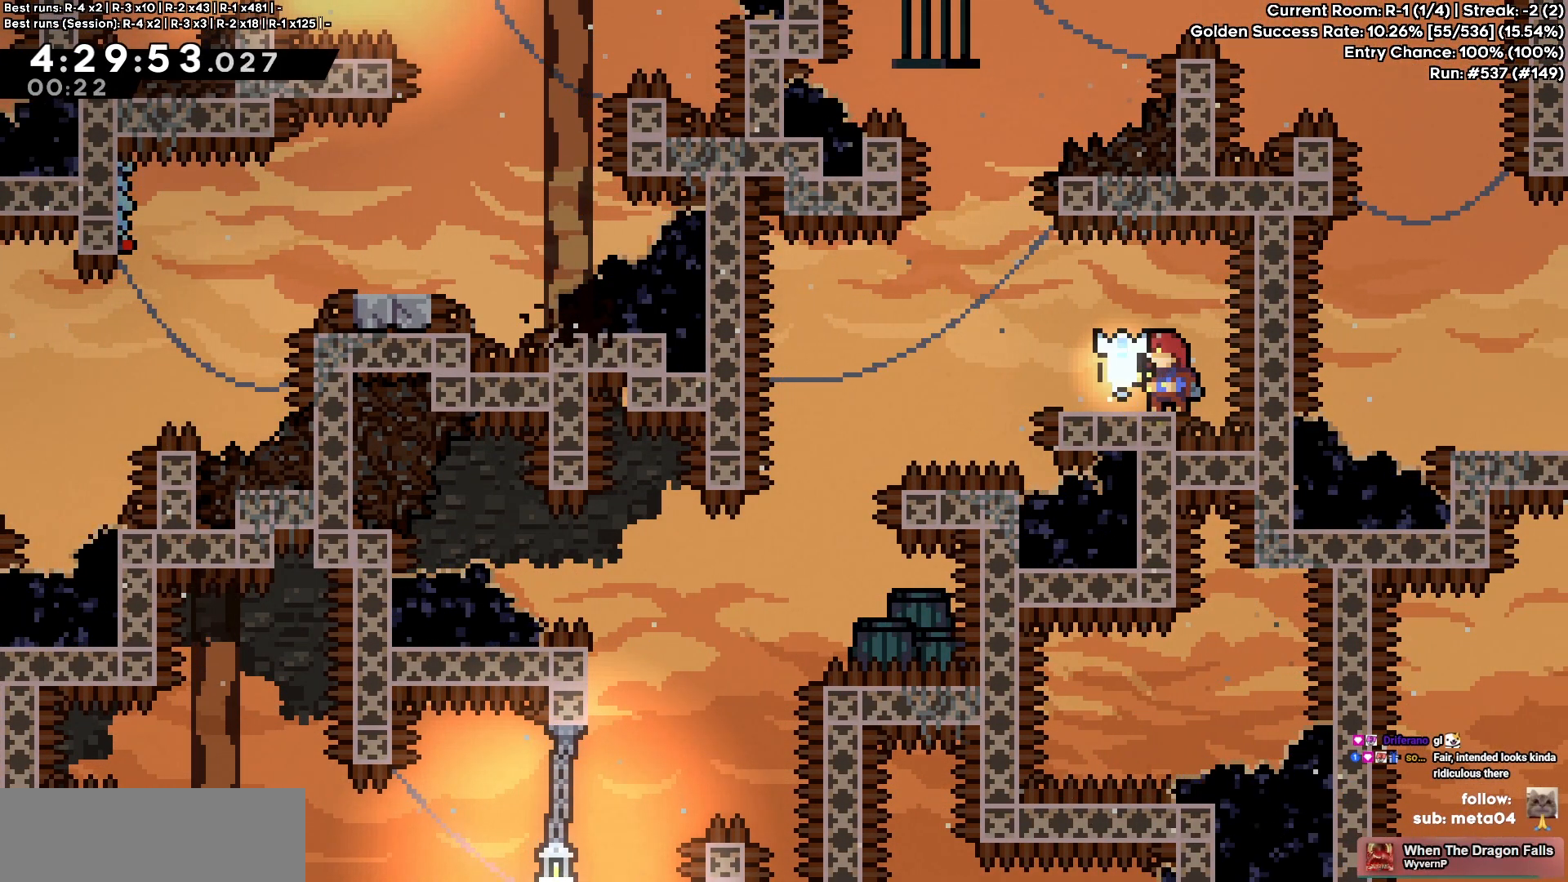
{"keys": ["a"], "events": [[167, "a", "down"], [183, "a", "up"], [500, "a", "down"]]}
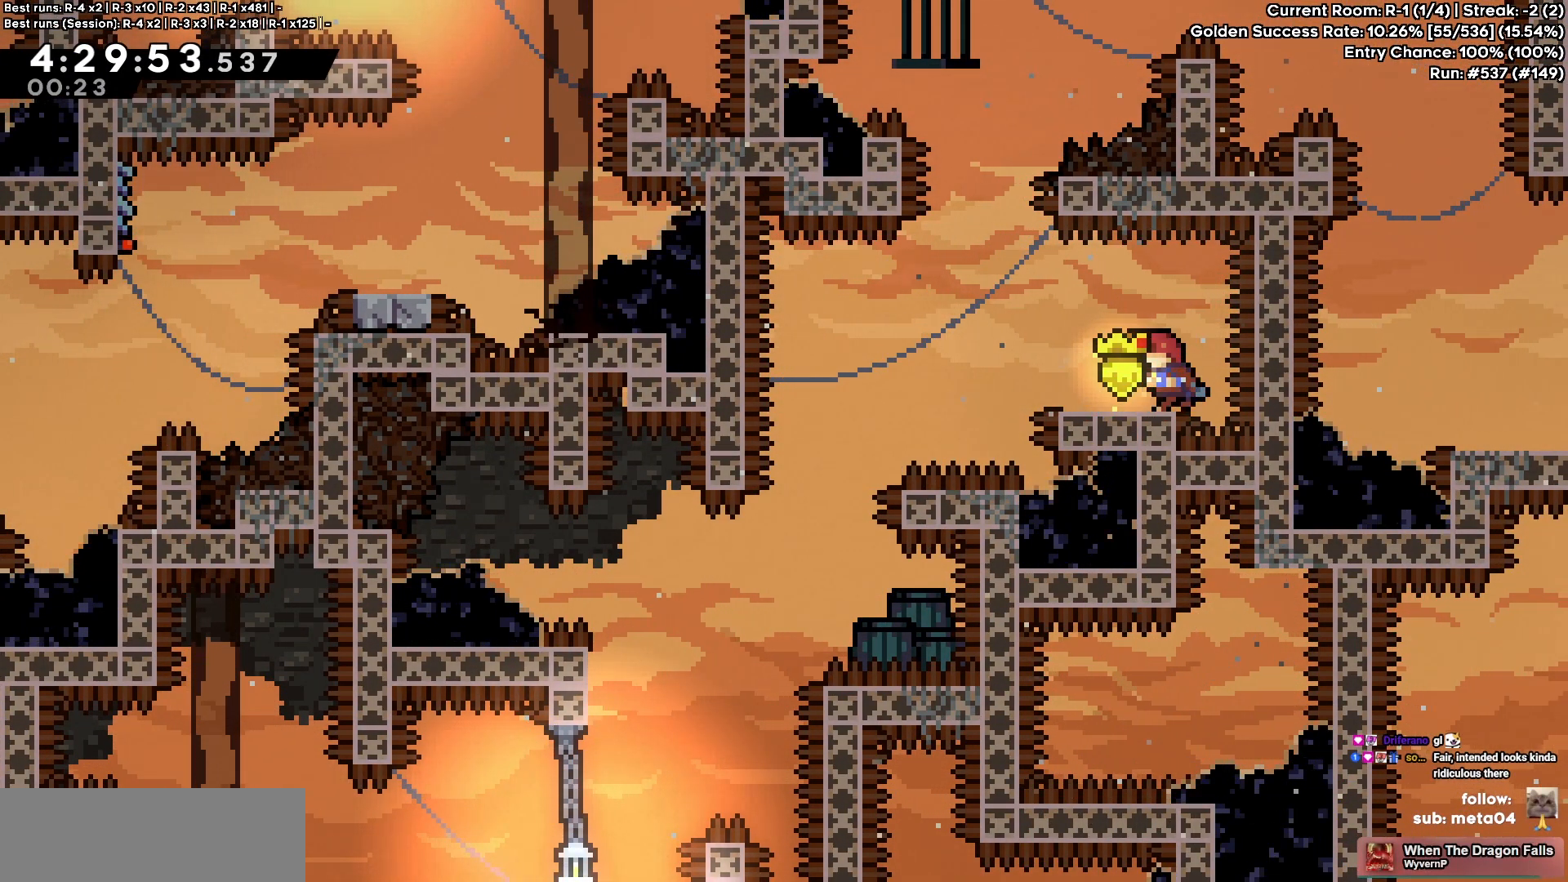
{"keys": [], "events": [[33, "a", "up"]]}
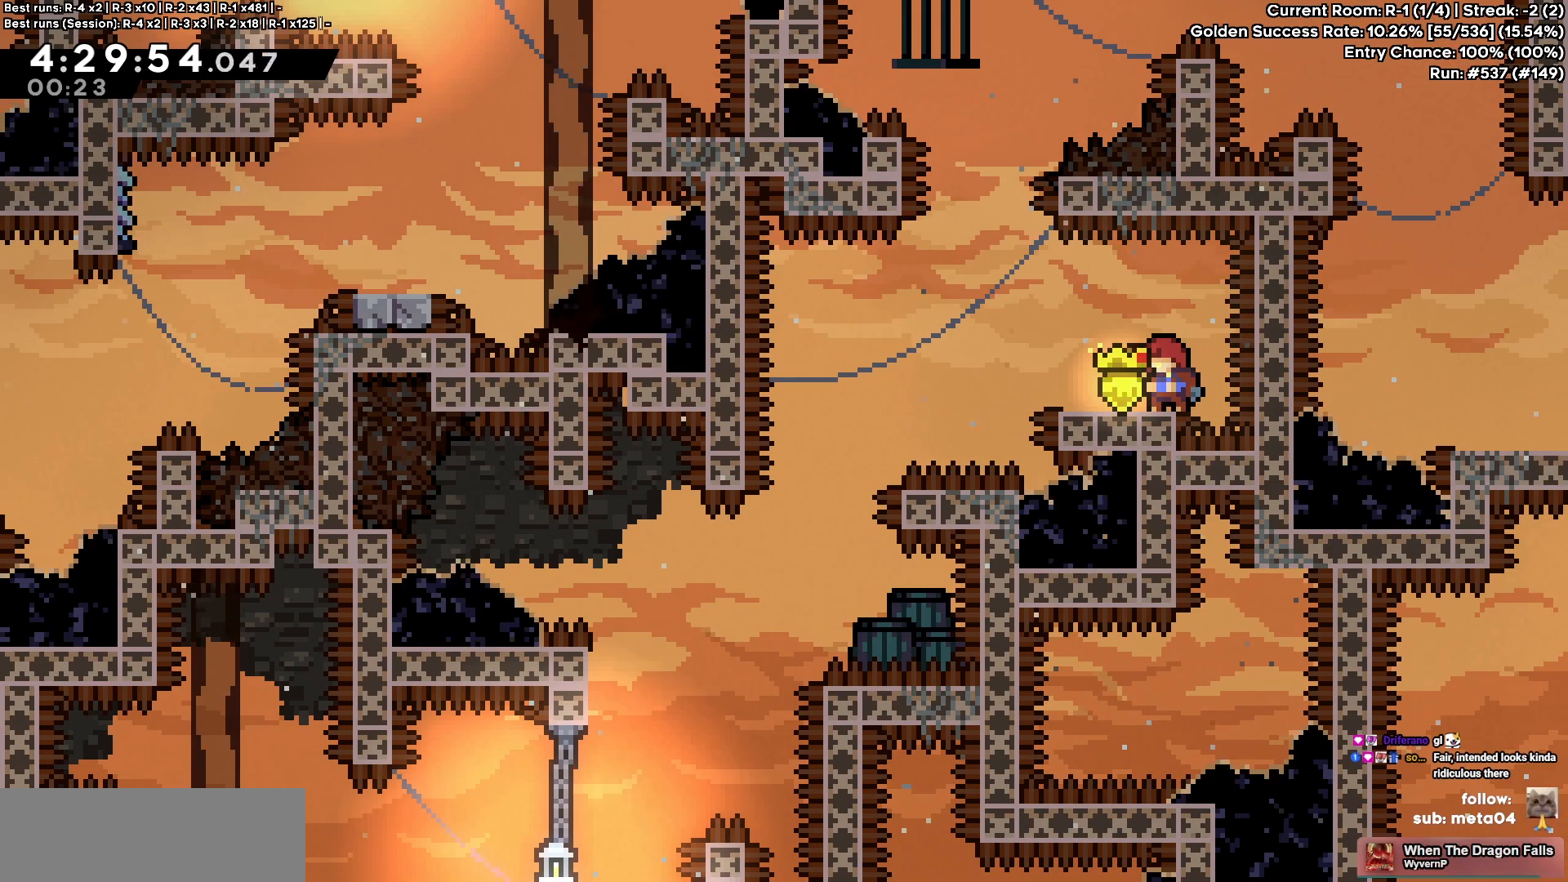
{"keys": [], "events": [[133, "a", "down"], [167, "a", "up"]]}
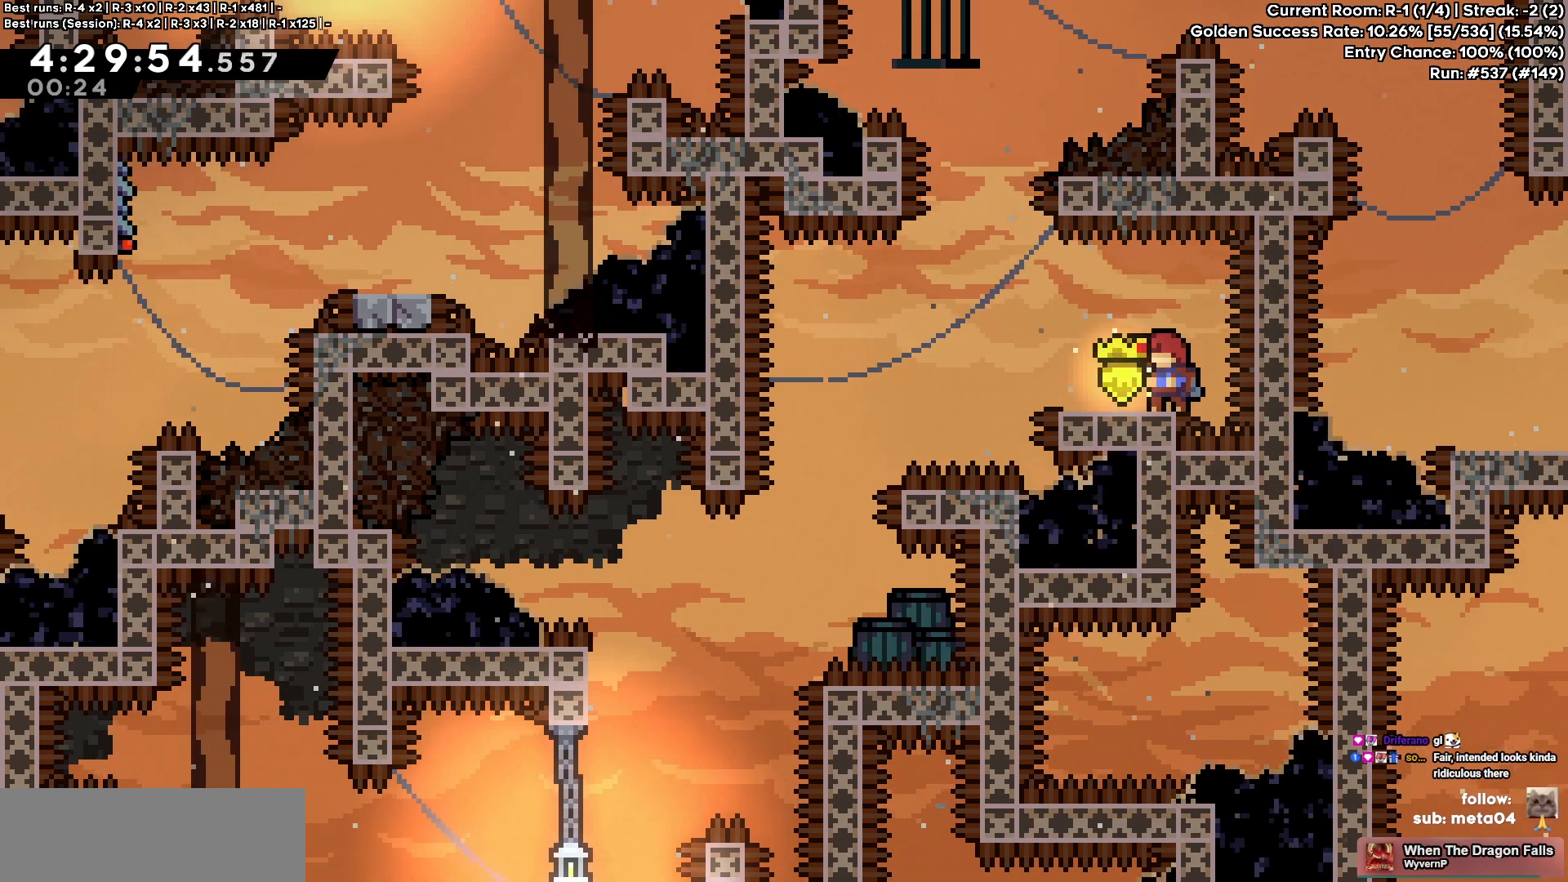
{"keys": [], "events": [[233, "a", "down"], [250, "a", "up"]]}